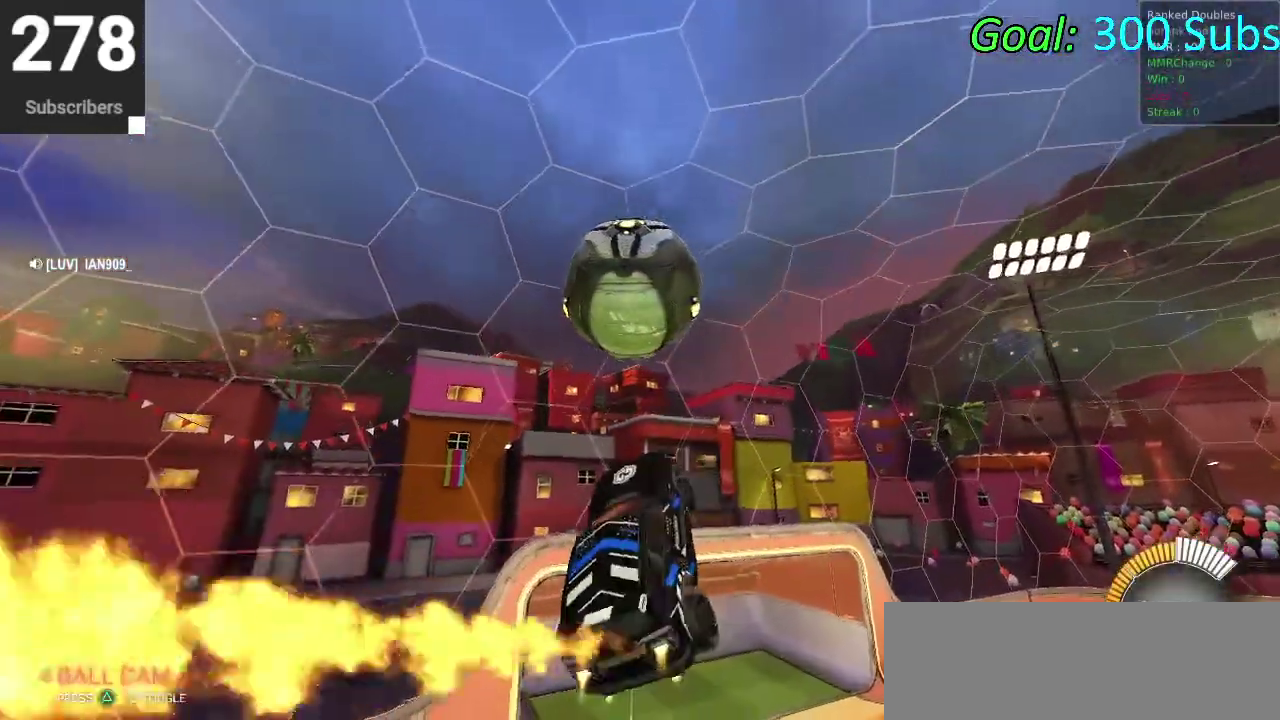
Gameplay with a controller (PlayStation layout); each line is a JSON object with the inputs held at the frame after it. "events" lists button and stick changes between this image and that frame as [ms after this image, input, new state], when the widget could be followed in between. Not read: R1.
{"buttons": [], "left_stick": "down-right", "right_stick": "center"}
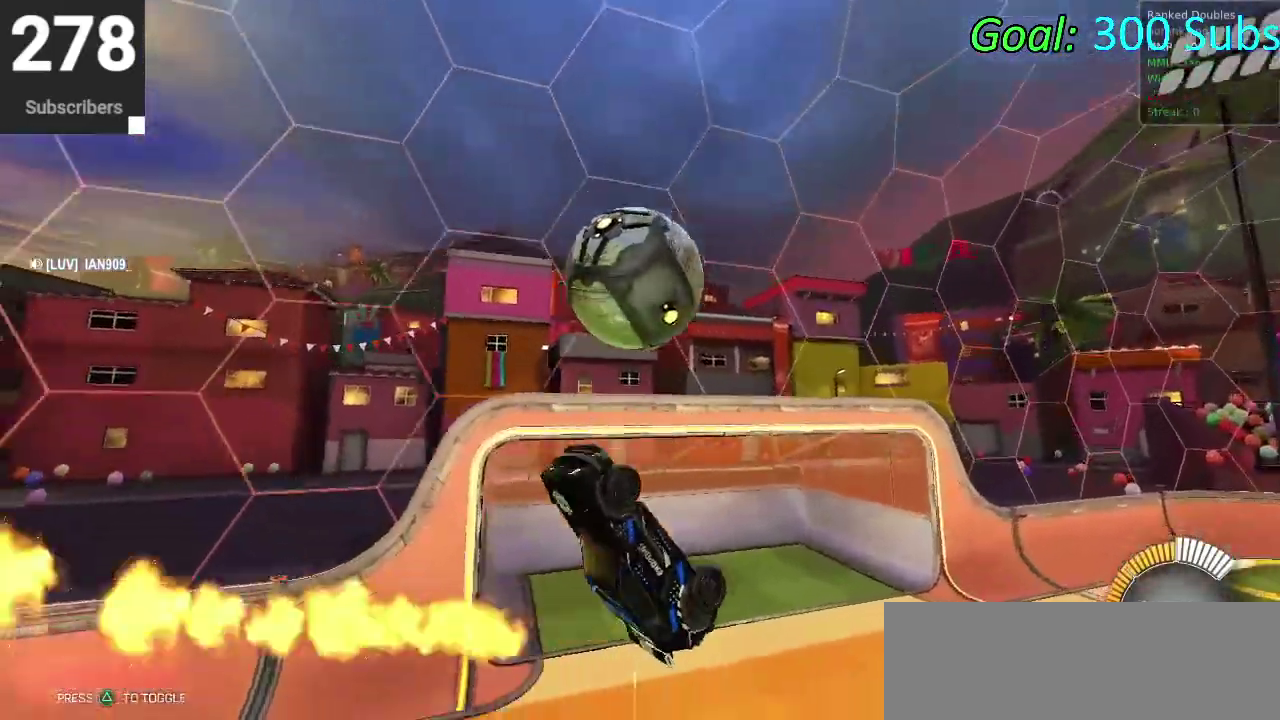
{"buttons": ["CROSS"], "left_stick": "down", "right_stick": "center"}
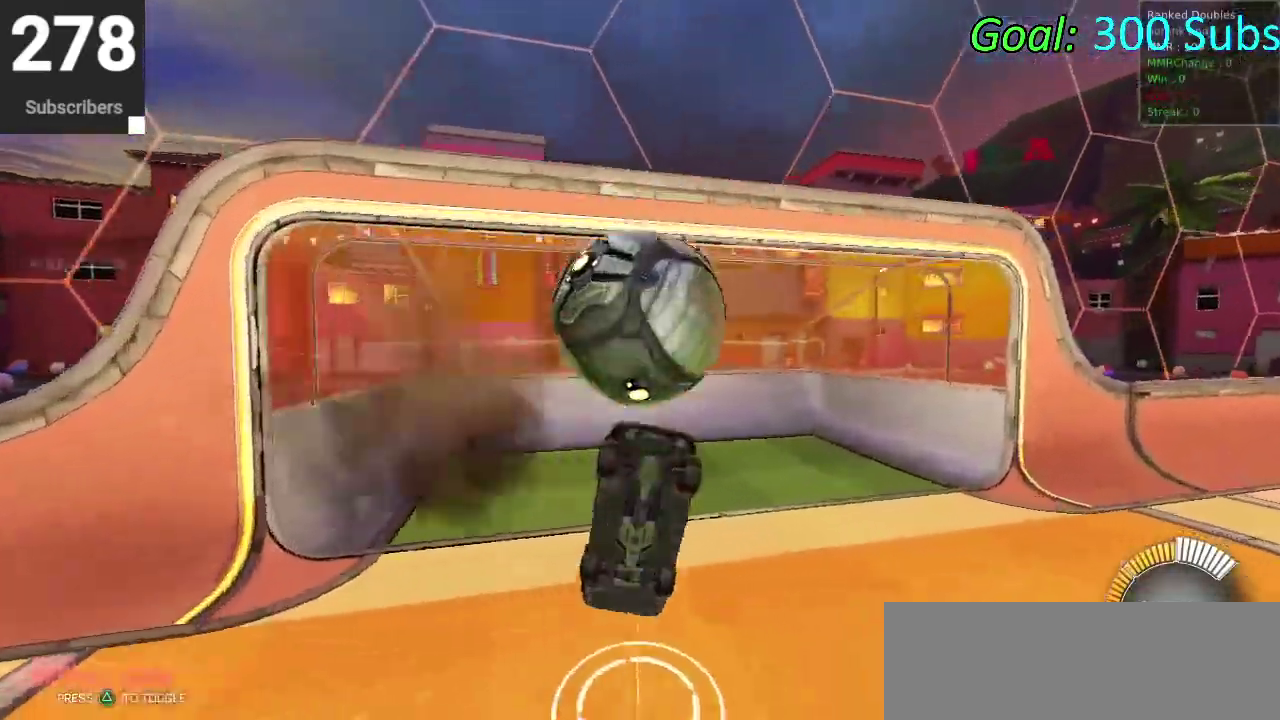
{"buttons": ["TRIANGLE", "L1", "R2"], "left_stick": "up-left", "right_stick": "center", "events": [[17, "CROSS", "up"], [117, "left_stick", "center"], [217, "left_stick", "up"], [267, "L1", "down"], [383, "R2", "down"], [417, "TRIANGLE", "down"], [483, "left_stick", "up-left"]]}
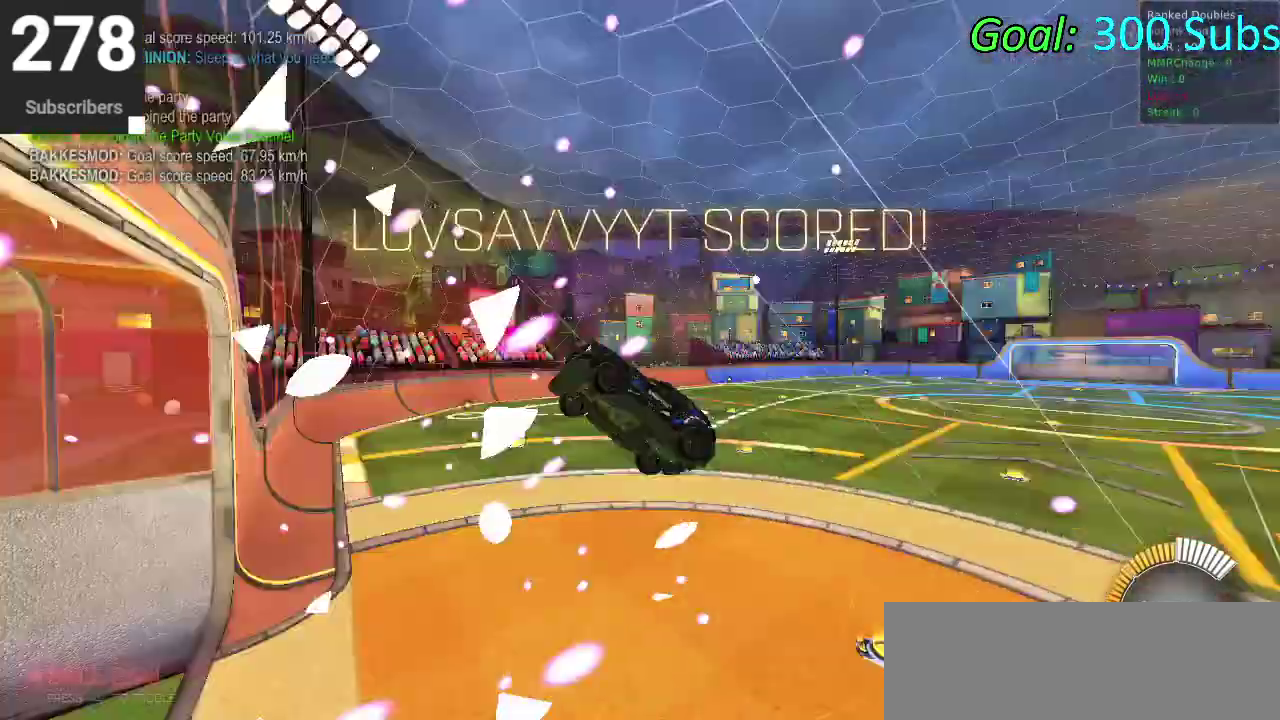
{"buttons": ["CIRCLE", "R2"], "left_stick": "up", "right_stick": "center", "events": [[17, "CIRCLE", "down"], [67, "TRIANGLE", "up"], [100, "left_stick", "down-right"], [117, "L1", "up"], [167, "left_stick", "up"], [200, "L1", "down"], [400, "L1", "up"]]}